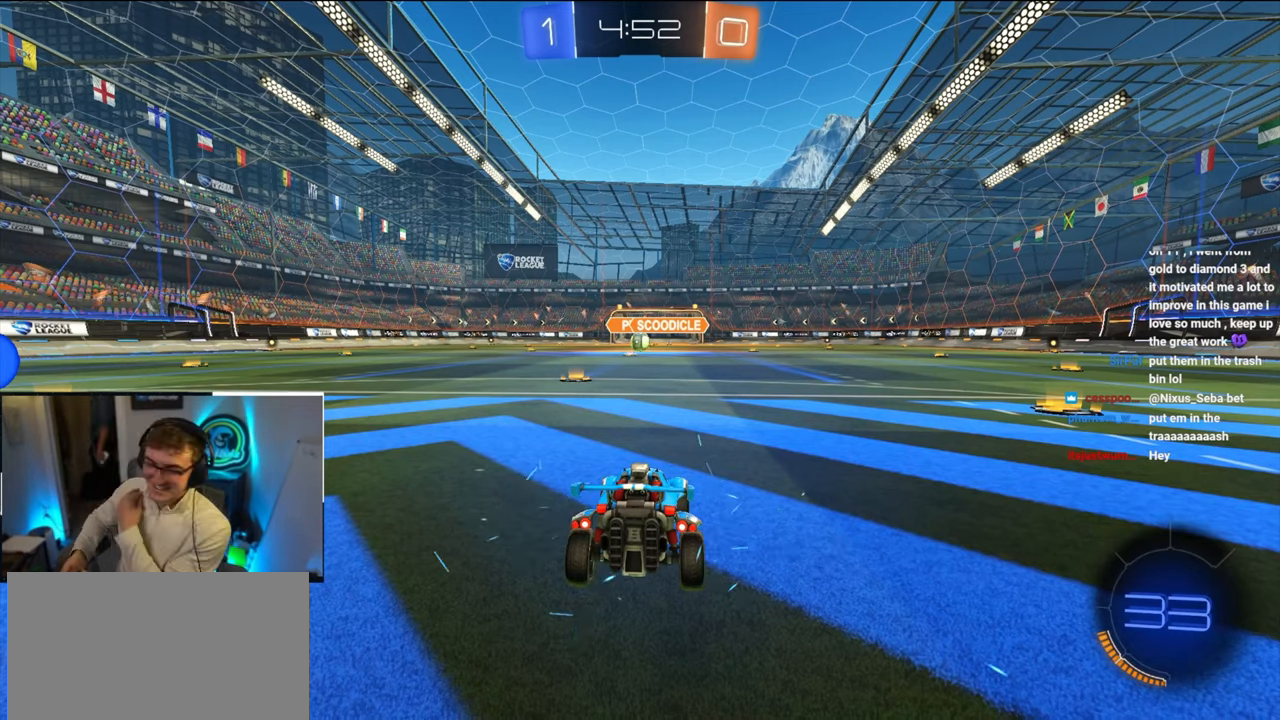
Gameplay with a controller (PlayStation layout); each line is a JSON object with the inputs held at the frame after it. "events" lists button and stick changes between this image and that frame as [ms after this image, input, new state], when the widget could be followed in between.
{"buttons": [], "left_stick": "center", "right_stick": "center", "events": []}
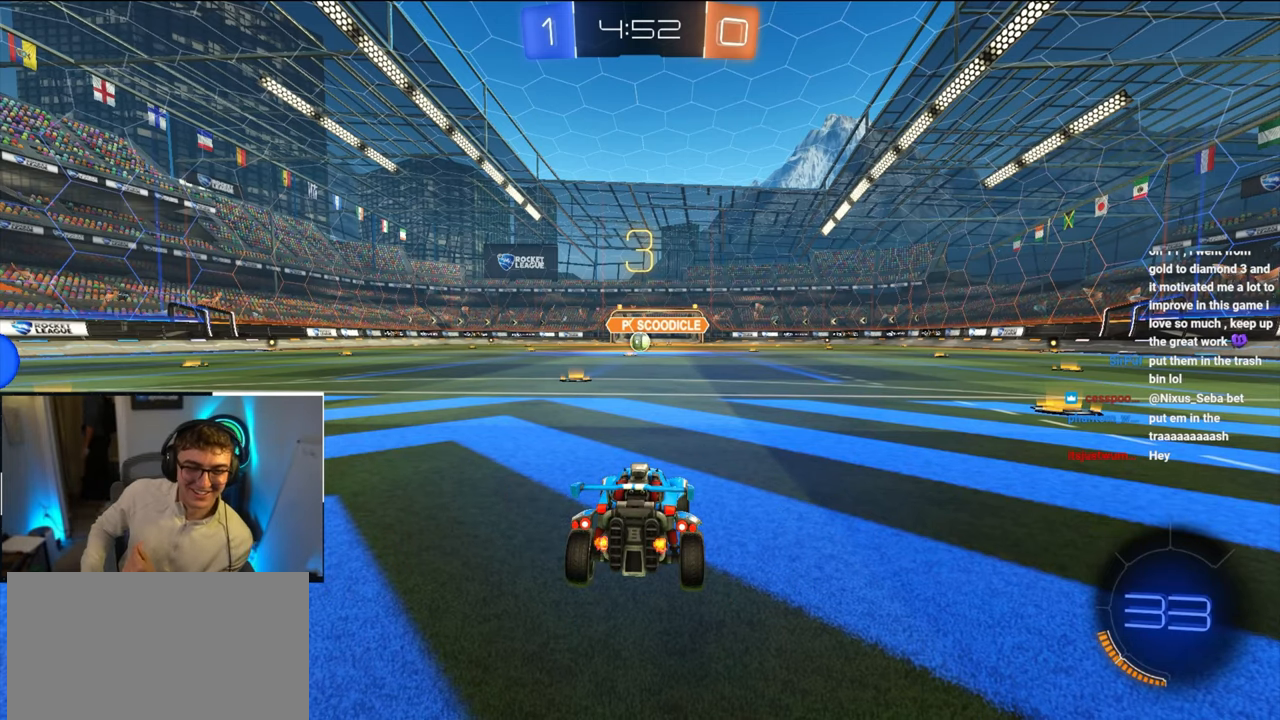
{"buttons": ["R2"], "left_stick": "center", "right_stick": "center", "events": [[200, "R2", "down"]]}
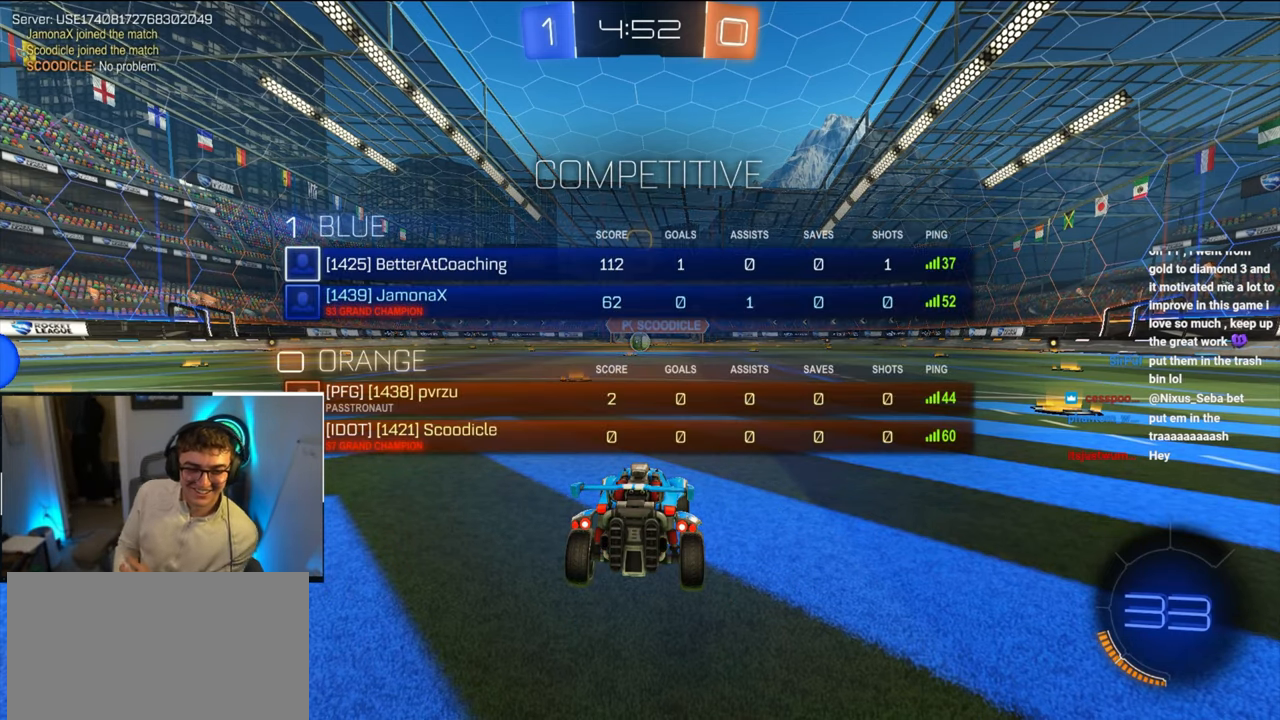
{"buttons": ["R2"], "left_stick": "center", "right_stick": "center", "events": []}
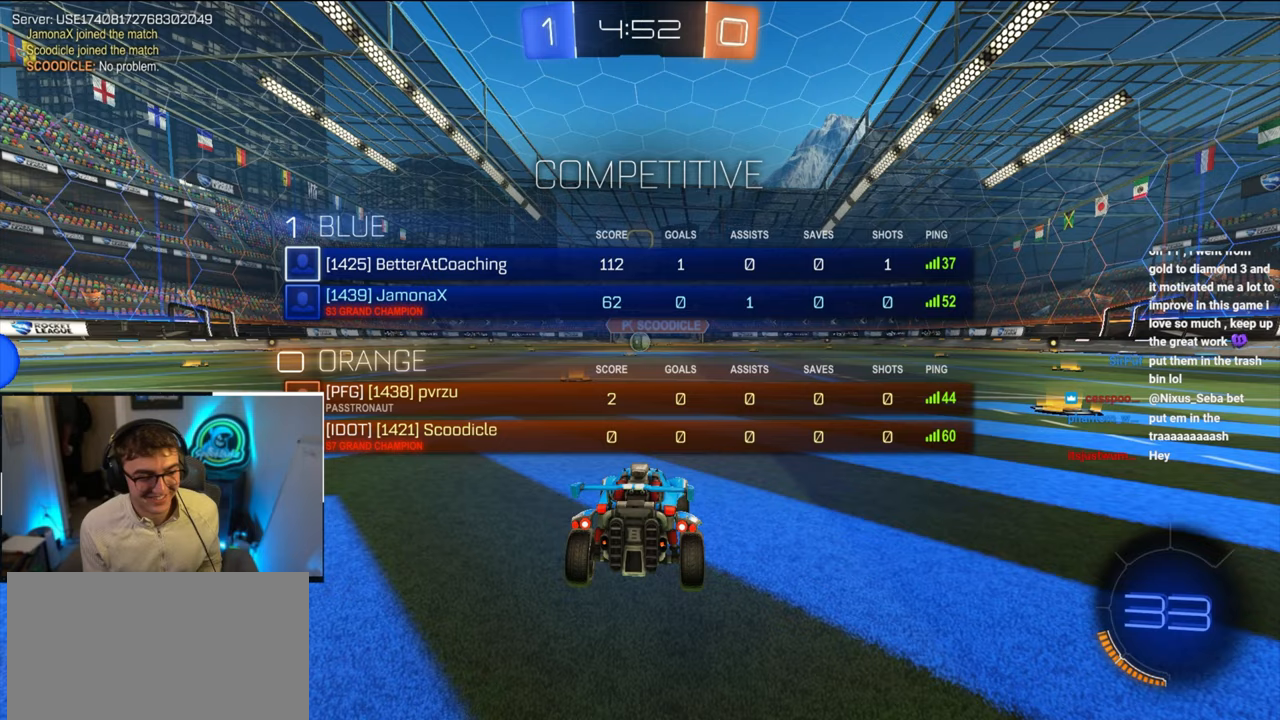
{"buttons": ["R2"], "left_stick": "center", "right_stick": "center", "events": []}
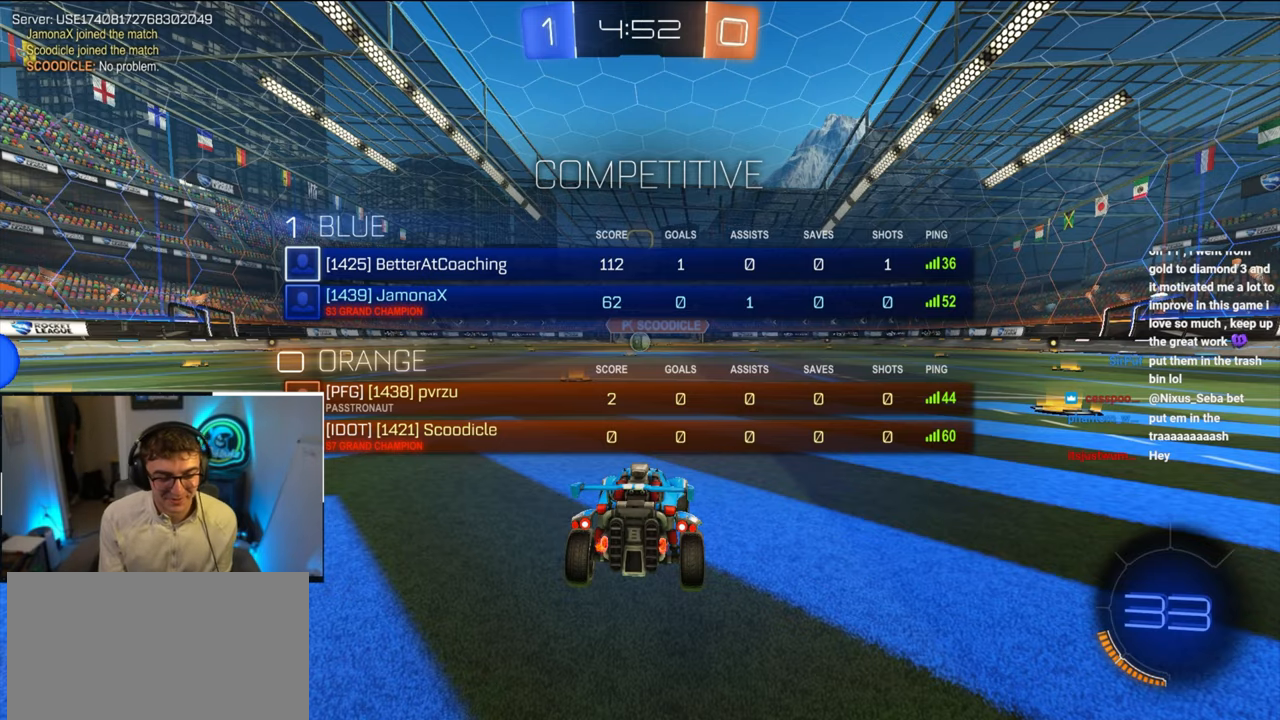
{"buttons": [], "left_stick": "up-right", "right_stick": "center", "events": [[200, "left_stick", "up-right"], [233, "R2", "up"]]}
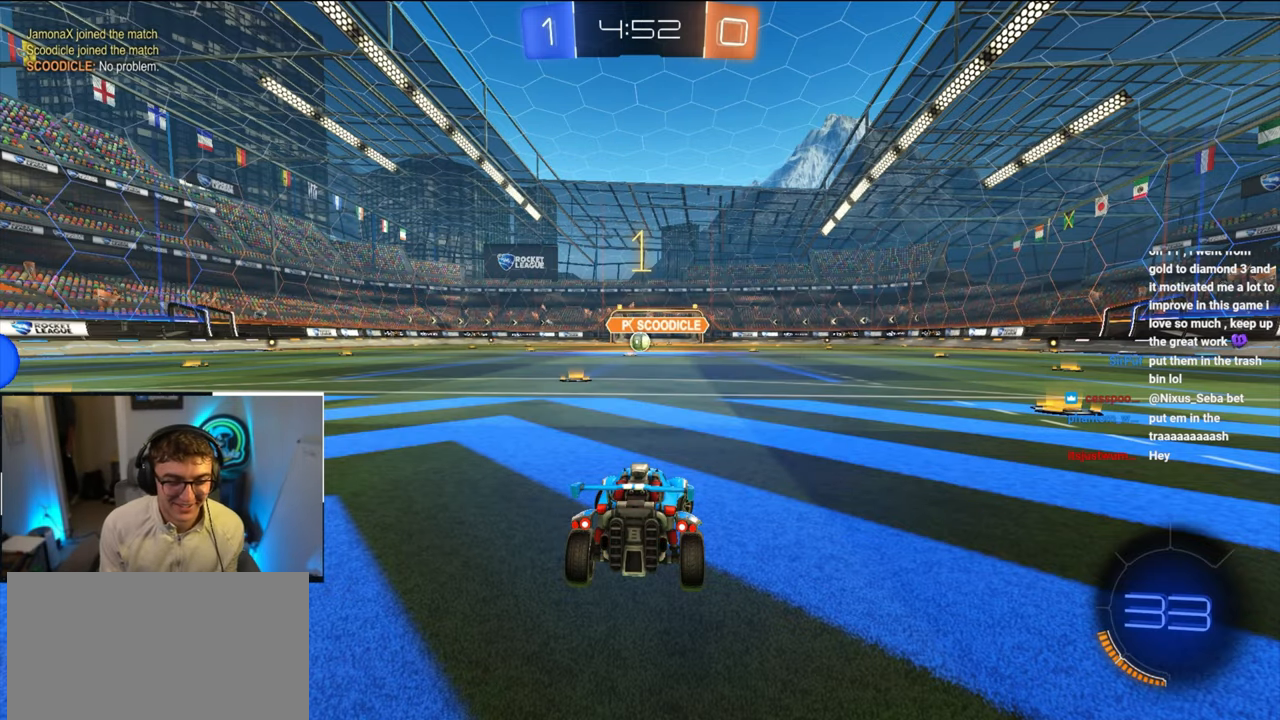
{"buttons": [], "left_stick": "up-right", "right_stick": "center", "events": [[350, "TRIANGLE", "down"], [450, "TRIANGLE", "up"]]}
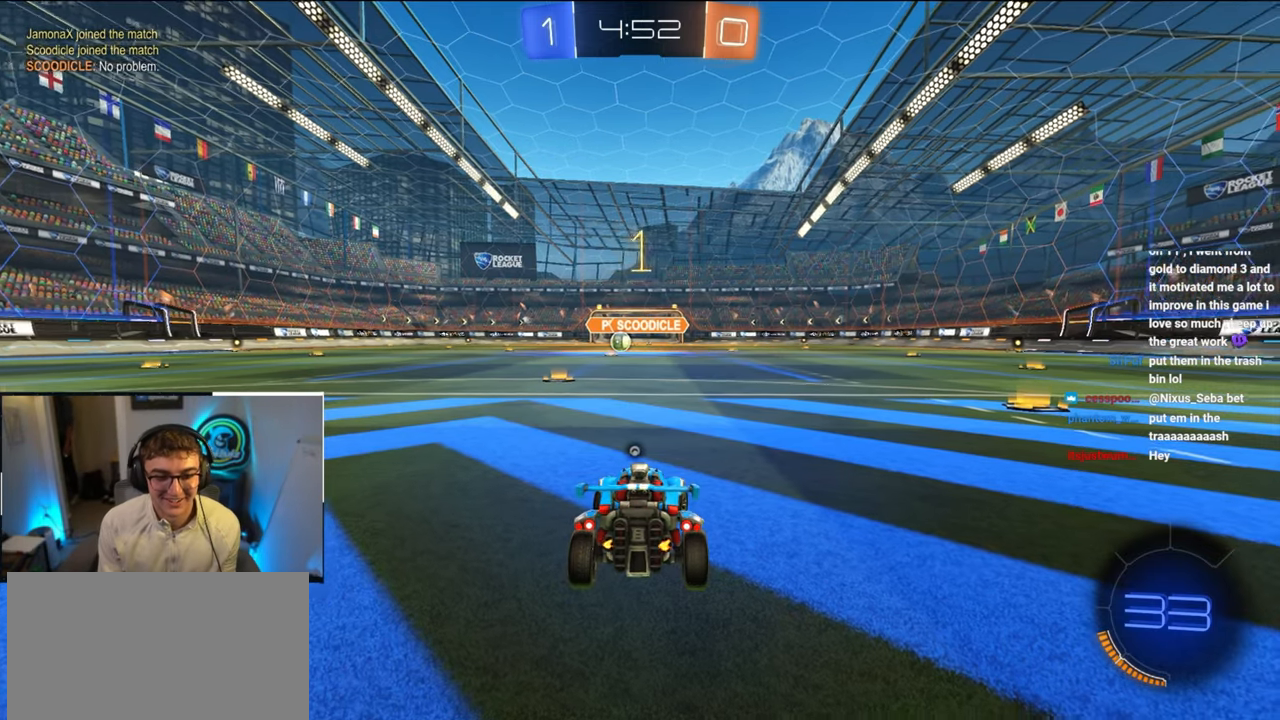
{"buttons": ["L2"], "left_stick": "up-right", "right_stick": "center", "events": [[67, "L2", "down"], [333, "left_stick", "up"], [350, "TRIANGLE", "down"], [483, "TRIANGLE", "up"], [483, "left_stick", "up-right"]]}
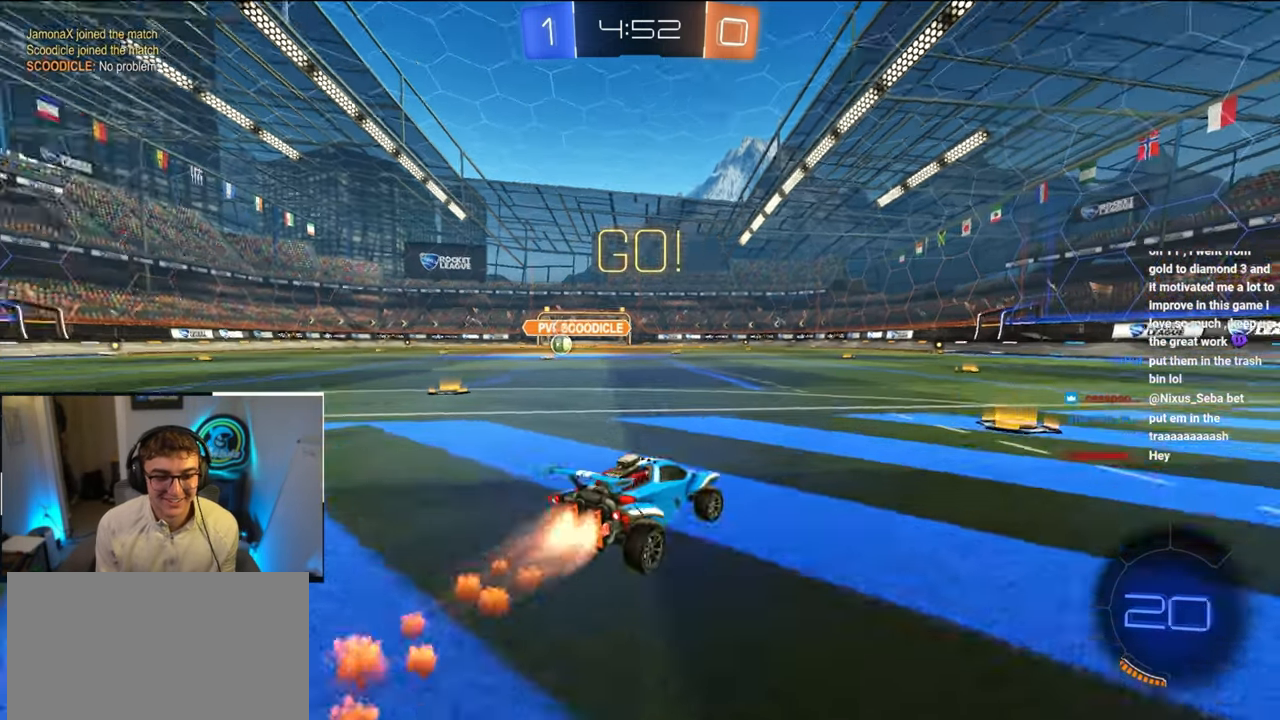
{"buttons": ["L2"], "left_stick": "up-right", "right_stick": "center", "events": []}
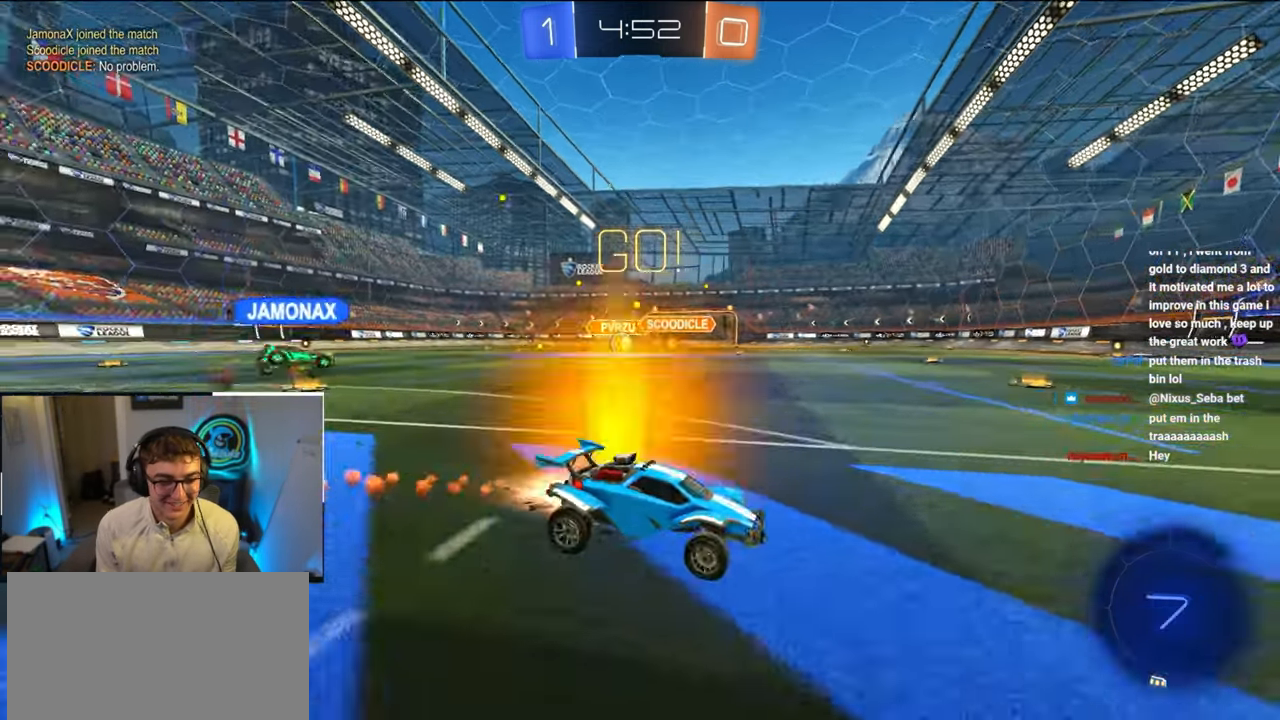
{"buttons": ["TRIANGLE", "L2"], "left_stick": "up", "right_stick": "center", "events": [[33, "TRIANGLE", "down"], [133, "left_stick", "up"], [167, "TRIANGLE", "up"], [500, "TRIANGLE", "down"]]}
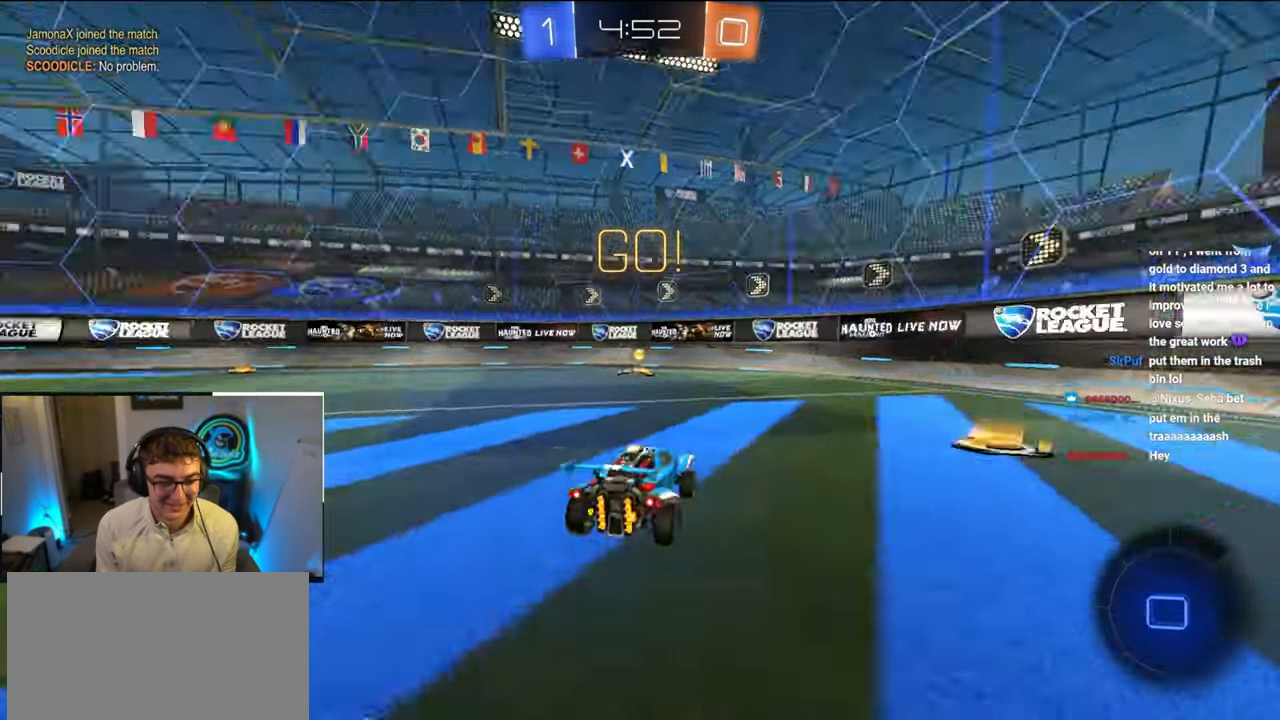
{"buttons": ["R1"], "left_stick": "up-left", "right_stick": "center", "events": [[100, "TRIANGLE", "up"], [283, "left_stick", "up-left"], [400, "R1", "down"], [467, "L2", "up"]]}
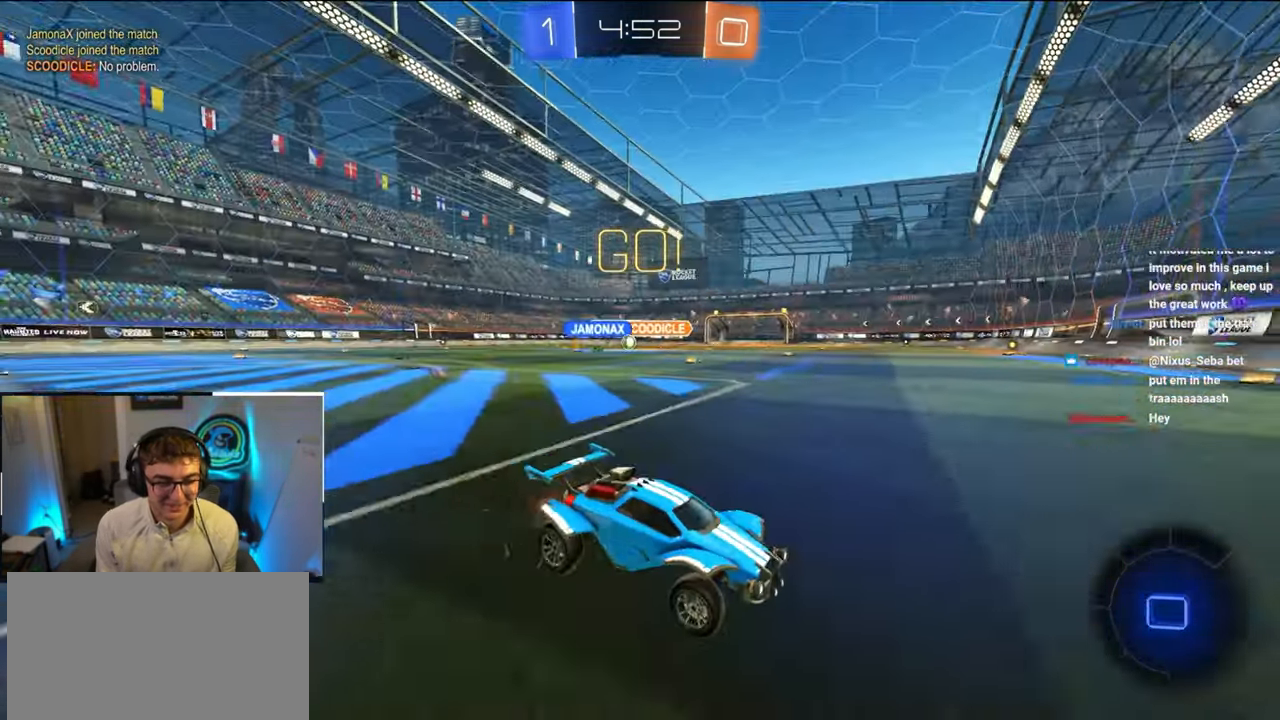
{"buttons": [], "left_stick": "up-left", "right_stick": "center", "events": [[67, "R1", "up"]]}
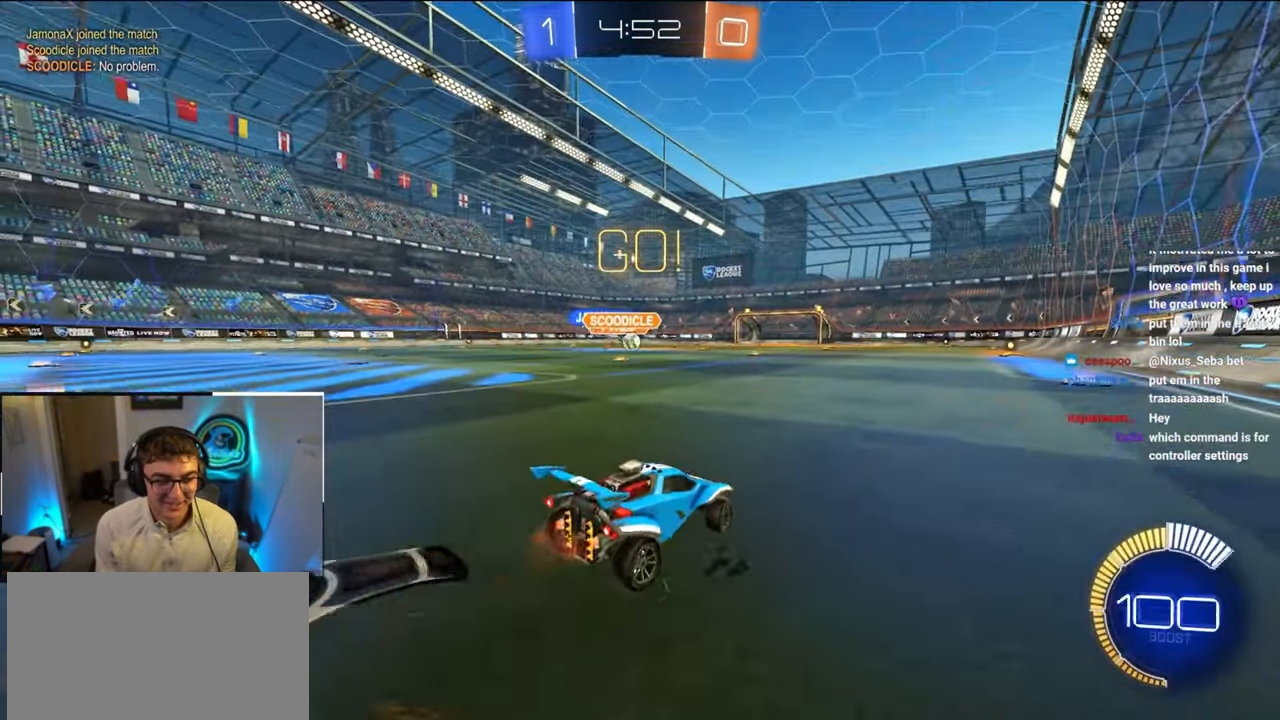
{"buttons": [], "left_stick": "center", "right_stick": "center", "events": [[50, "L2", "down"], [67, "left_stick", "up"], [233, "L2", "up"], [267, "left_stick", "center"], [367, "left_stick", "up-left"], [500, "left_stick", "center"]]}
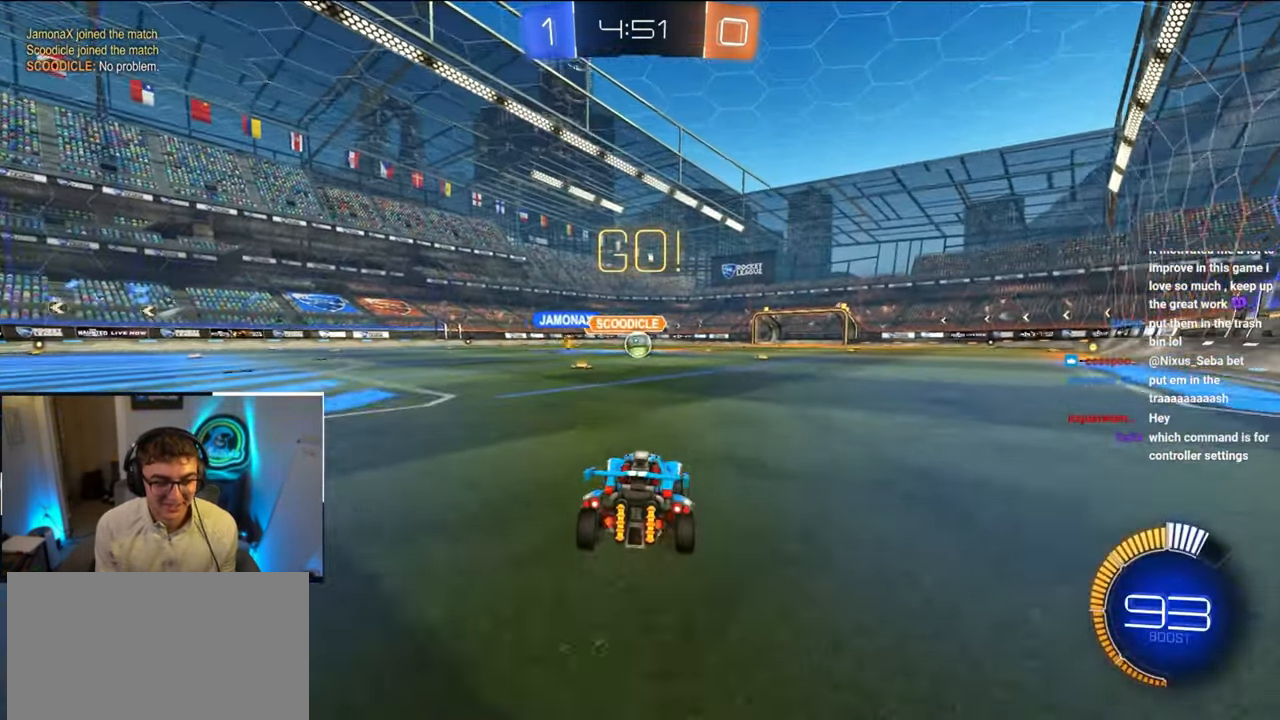
{"buttons": [], "left_stick": "center", "right_stick": "center", "events": [[200, "left_stick", "right"], [300, "left_stick", "center"]]}
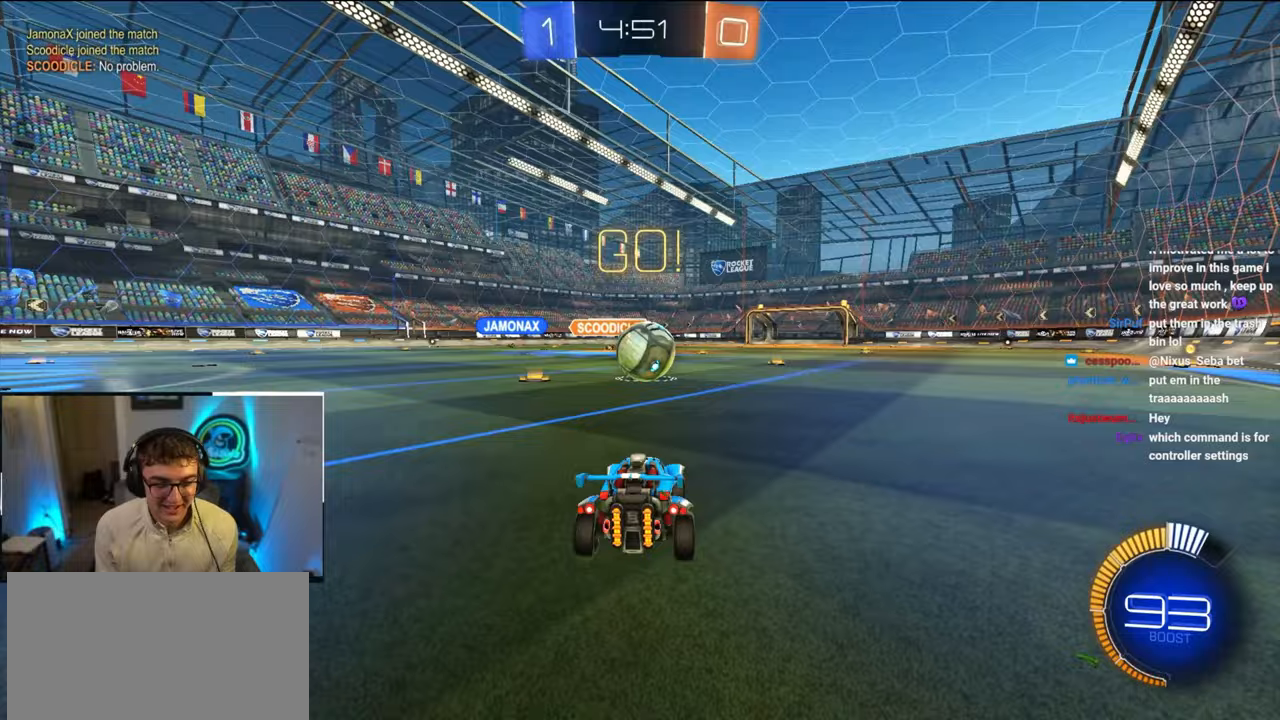
{"buttons": [], "left_stick": "up-right", "right_stick": "center", "events": [[100, "left_stick", "up-right"]]}
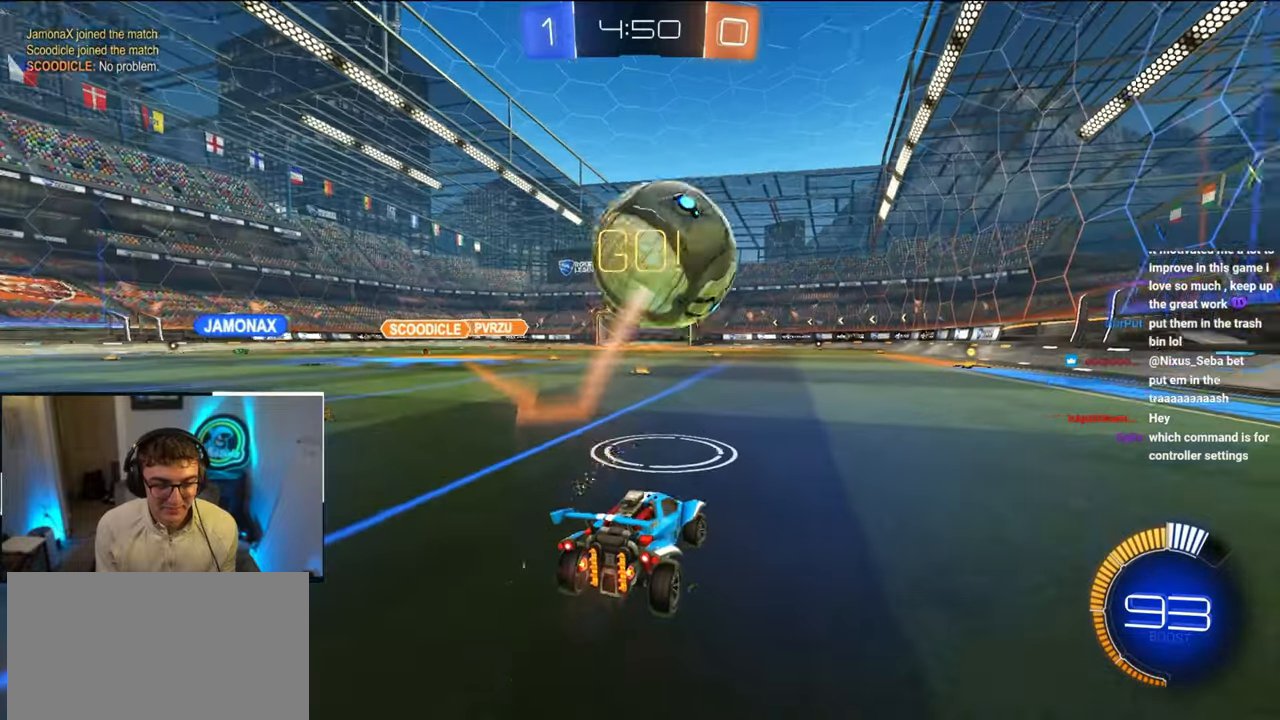
{"buttons": [], "left_stick": "up", "right_stick": "center", "events": [[250, "L2", "down"], [267, "left_stick", "up-left"], [317, "L2", "up"], [433, "CROSS", "down"], [433, "left_stick", "up"], [500, "CROSS", "up"]]}
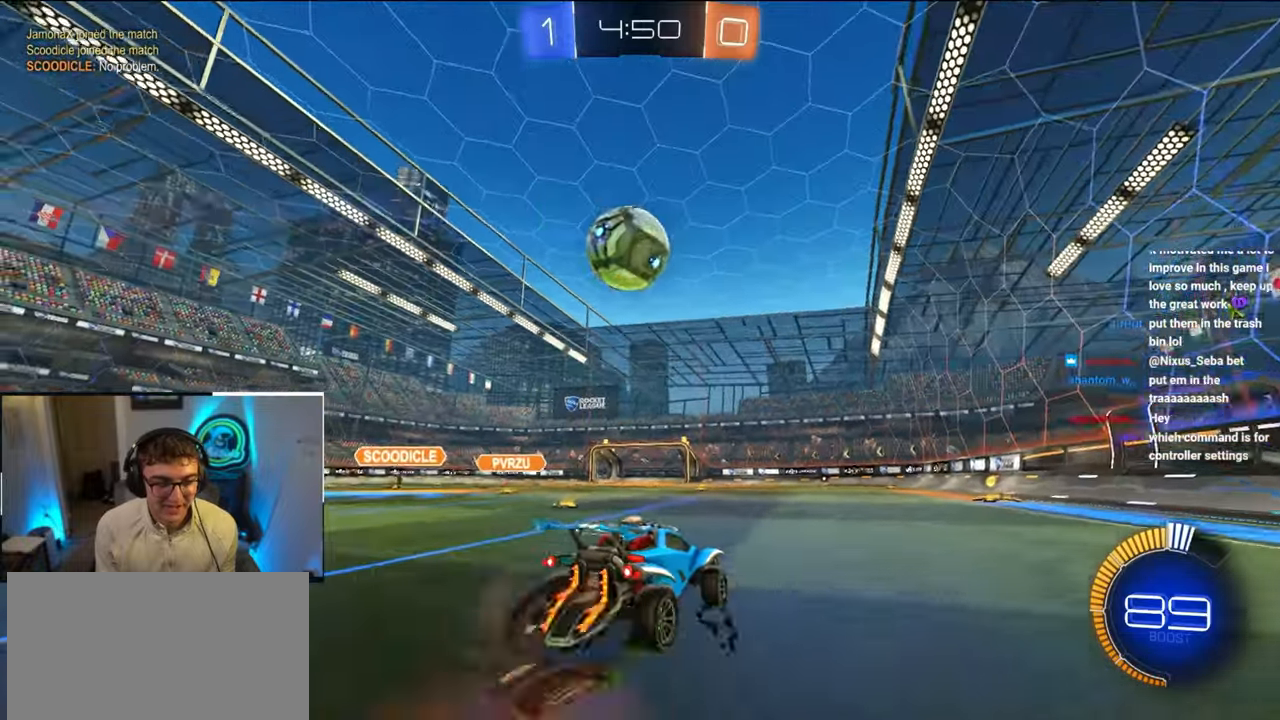
{"buttons": ["TRIANGLE"], "left_stick": "down", "right_stick": "center", "events": [[17, "L2", "down"], [83, "TRIANGLE", "down"], [117, "left_stick", "center"], [183, "TRIANGLE", "up"], [317, "left_stick", "down-right"], [417, "TRIANGLE", "down"], [483, "L2", "up"], [483, "left_stick", "down"]]}
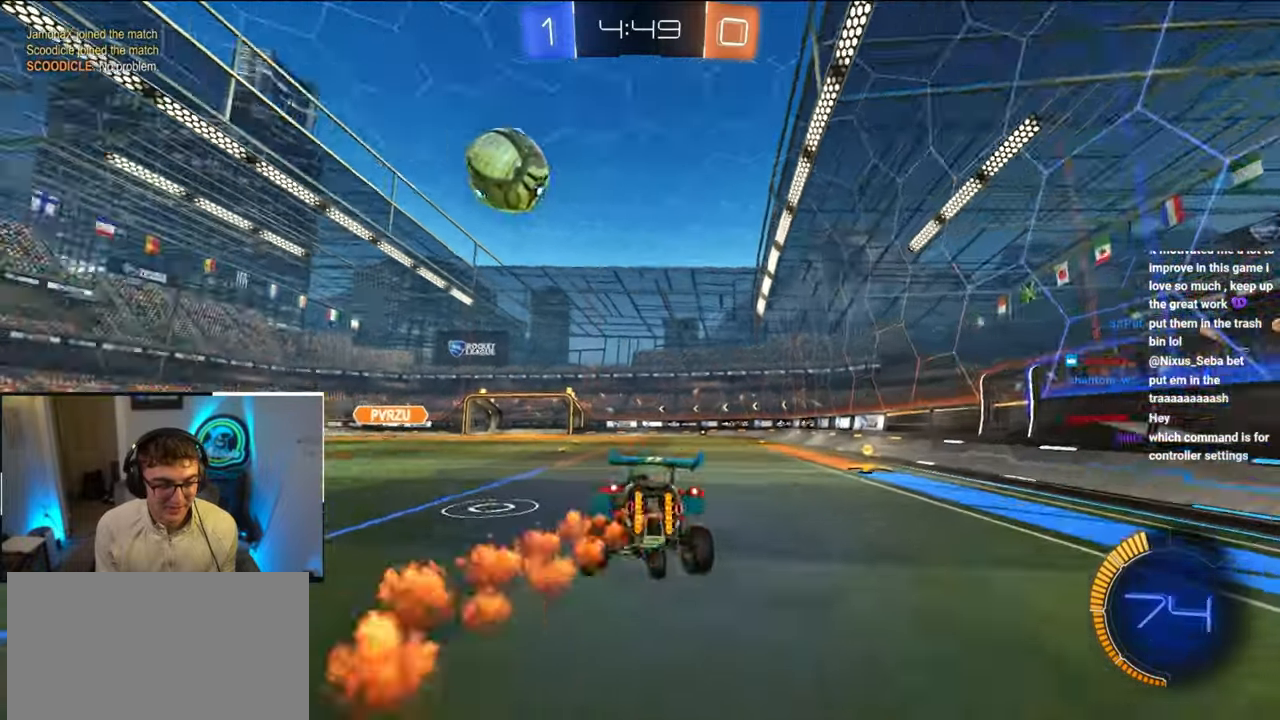
{"buttons": ["TRIANGLE"], "left_stick": "up", "right_stick": "center", "events": [[50, "TRIANGLE", "up"], [117, "left_stick", "center"], [417, "TRIANGLE", "down"], [417, "left_stick", "up"]]}
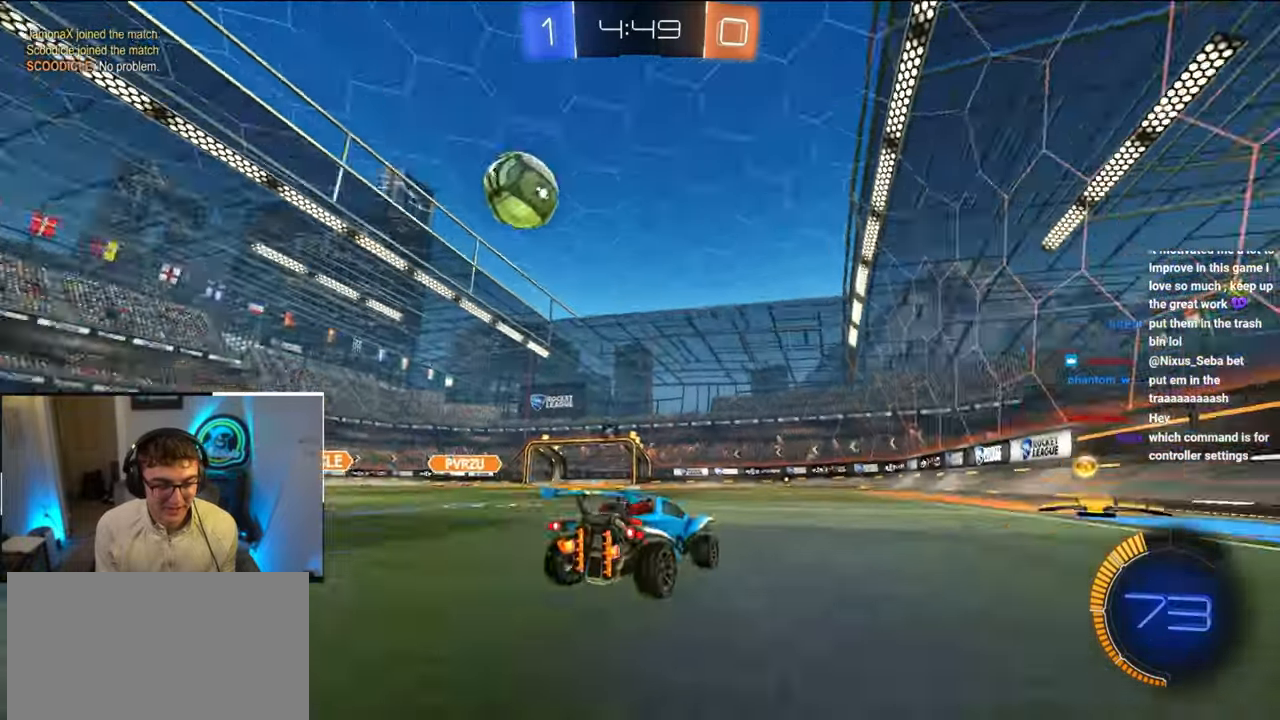
{"buttons": [], "left_stick": "center", "right_stick": "center", "events": [[17, "TRIANGLE", "up"], [100, "L2", "down"], [233, "L2", "up"], [450, "left_stick", "center"]]}
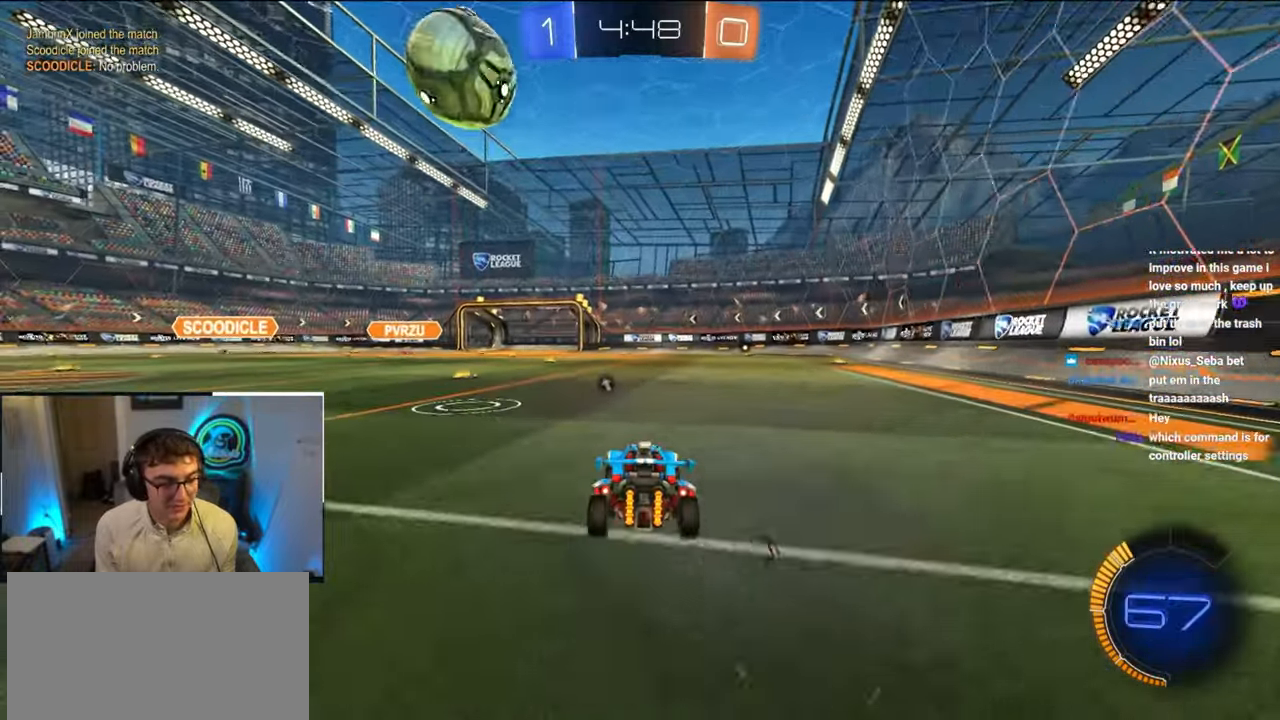
{"buttons": ["L2"], "left_stick": "up-left", "right_stick": "center", "events": [[183, "left_stick", "up-right"], [300, "left_stick", "center"], [417, "L2", "down"], [433, "left_stick", "up-left"]]}
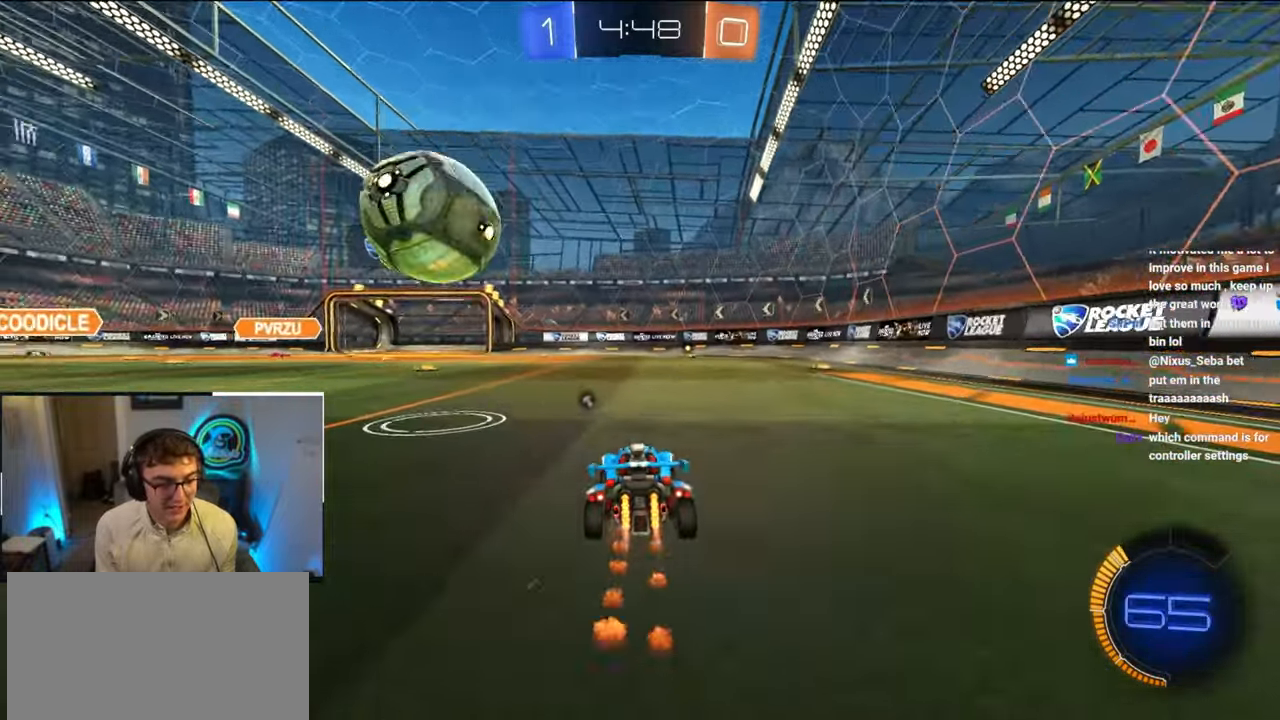
{"buttons": ["CROSS", "SQUARE", "TRIANGLE", "L2", "R1", "L3"], "left_stick": "down-left", "right_stick": "center", "events": [[183, "CROSS", "down"], [183, "R1", "down"], [283, "CROSS", "up"], [300, "R1", "up"], [317, "R1", "down"], [333, "CROSS", "down"], [350, "SQUARE", "down"], [367, "TRIANGLE", "down"], [383, "L3", "down"], [400, "left_stick", "down-left"]]}
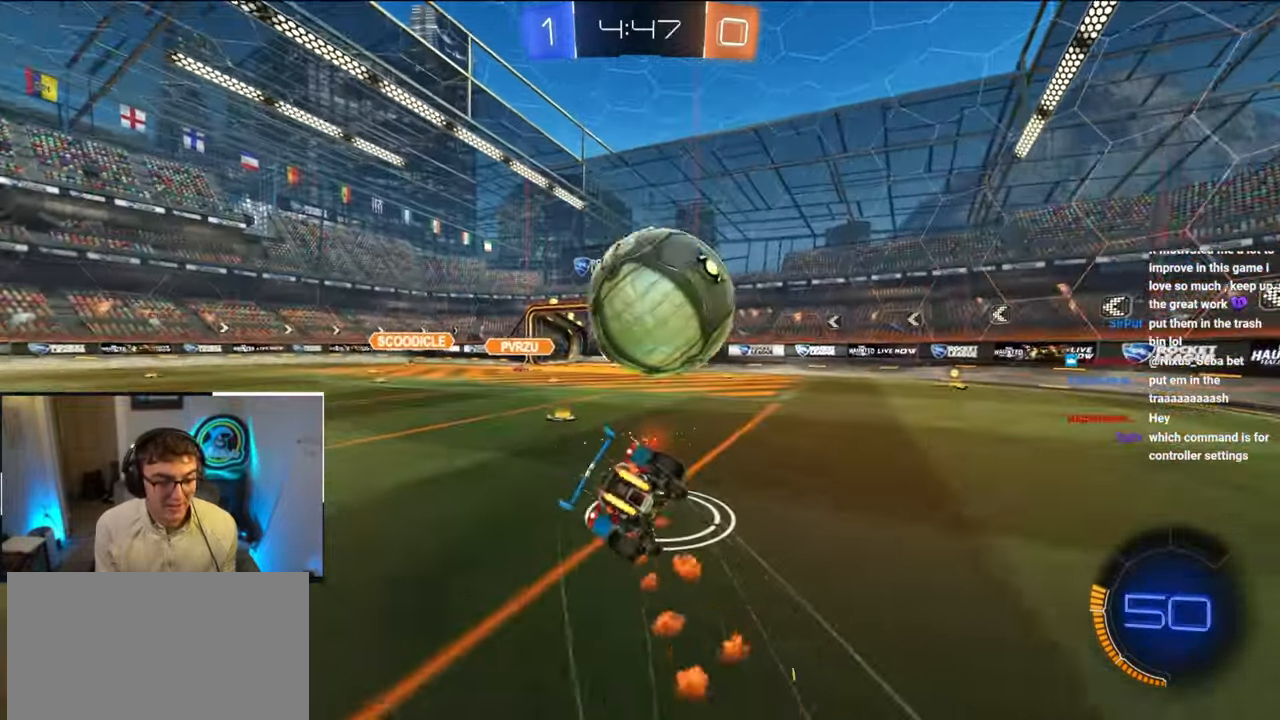
{"buttons": ["SQUARE", "TRIANGLE", "R1"], "left_stick": "down-left", "right_stick": "center", "events": [[67, "CROSS", "up"], [67, "SQUARE", "up"], [67, "TRIANGLE", "up"], [83, "L3", "up"], [100, "R1", "up"], [150, "L2", "up"], [150, "R1", "down"], [183, "CROSS", "down"], [183, "SQUARE", "down"], [183, "TRIANGLE", "down"], [467, "CROSS", "up"]]}
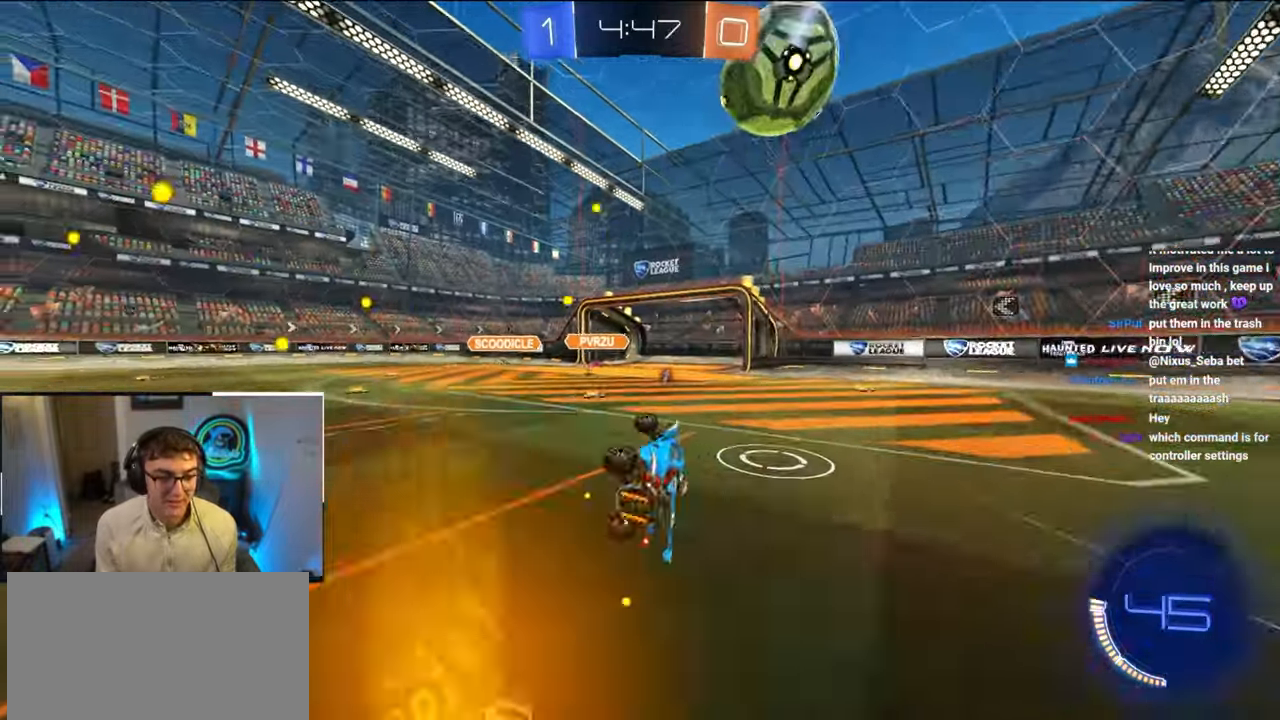
{"buttons": ["L2"], "left_stick": "up", "right_stick": "center", "events": [[83, "SQUARE", "up"], [100, "TRIANGLE", "up"], [117, "R1", "up"], [150, "left_stick", "center"], [317, "left_stick", "up-left"], [433, "L2", "down"], [467, "left_stick", "up"]]}
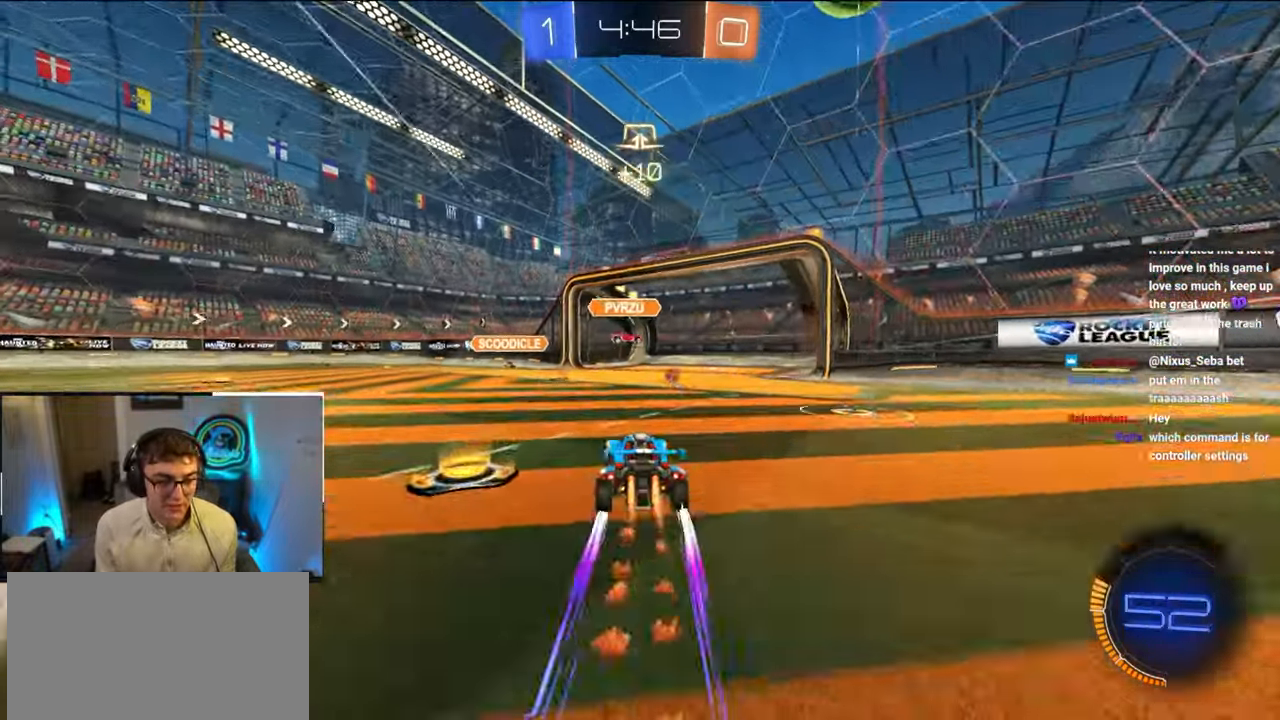
{"buttons": ["L2"], "left_stick": "up-left", "right_stick": "center", "events": [[133, "L2", "up"], [150, "left_stick", "up-left"], [267, "L2", "down"]]}
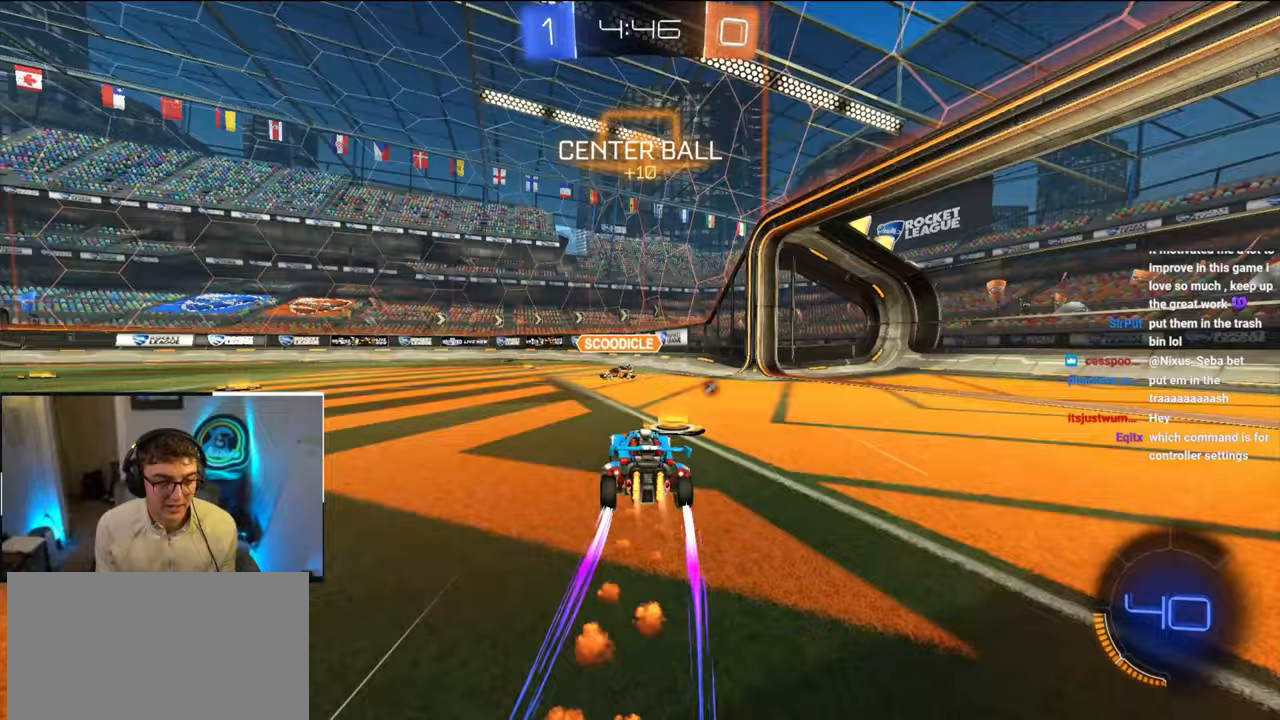
{"buttons": ["L2"], "left_stick": "up", "right_stick": "center", "events": [[267, "left_stick", "up"]]}
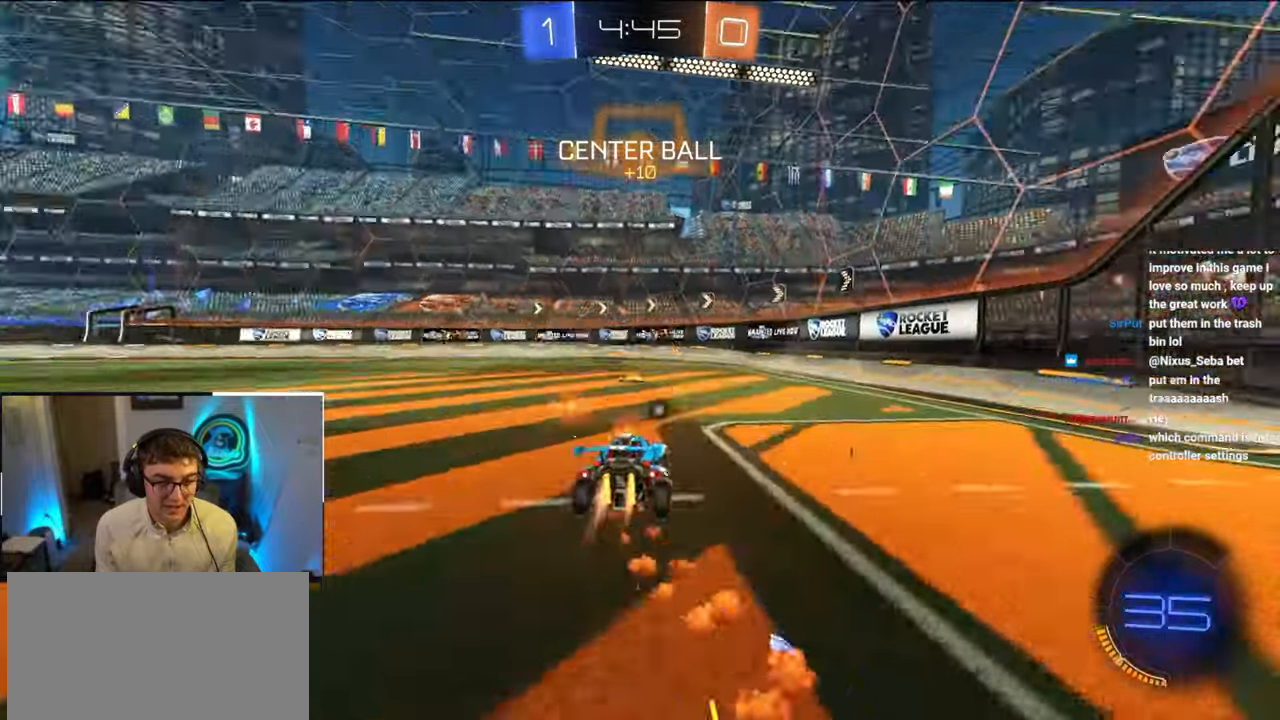
{"buttons": [], "left_stick": "up-left", "right_stick": "center", "events": [[17, "TRIANGLE", "down"], [17, "left_stick", "up-left"], [133, "TRIANGLE", "up"], [150, "left_stick", "center"], [333, "left_stick", "up-left"], [350, "L2", "up"]]}